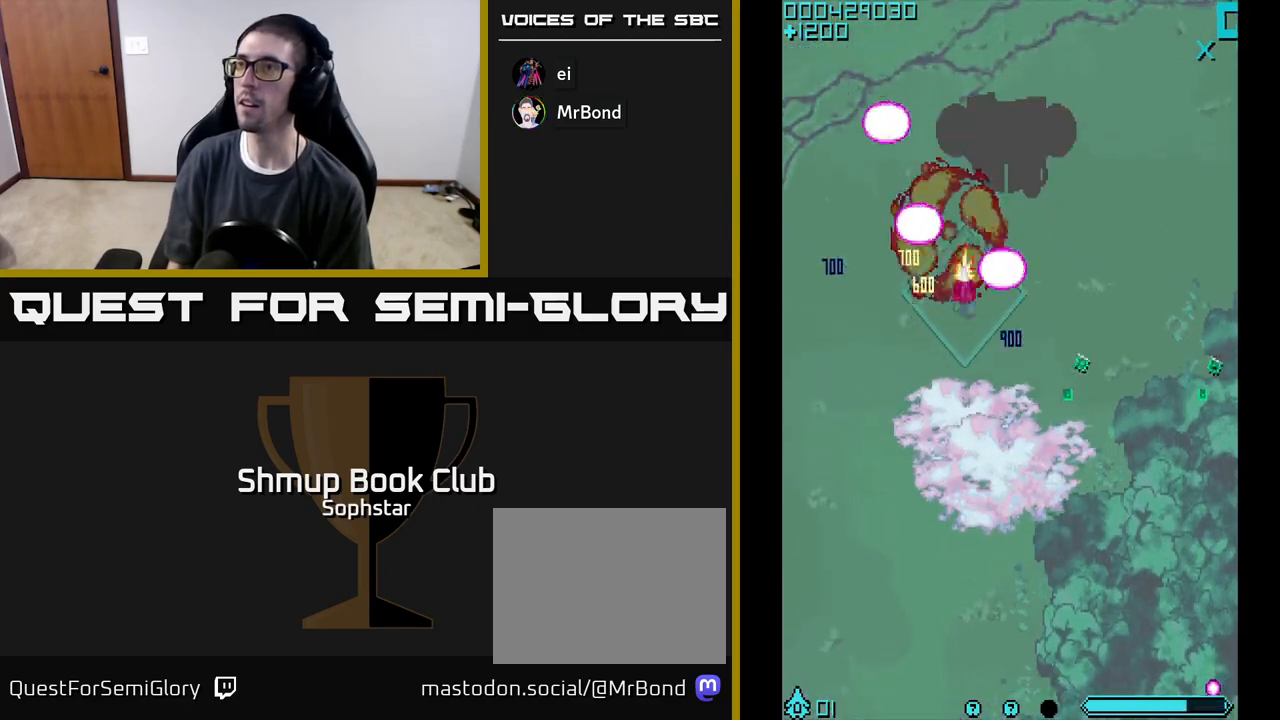
Gameplay with a controller (Xbox layout); each line is a JSON object with the inputs held at the frame after it. "events" lists button and stick changes between this image and that frame as [ms after this image, input, new state], when the widget could be followed in between. Not read: right_stick.
{"buttons": ["A", "DPAD_RIGHT"], "left_stick": "center", "events": [[83, "DPAD_DOWN", "down"], [117, "DPAD_RIGHT", "up"], [233, "DPAD_DOWN", "up"], [250, "DPAD_LEFT", "down"], [267, "DPAD_UP", "down"], [333, "DPAD_LEFT", "up"], [483, "DPAD_RIGHT", "down"], [483, "DPAD_UP", "up"]]}
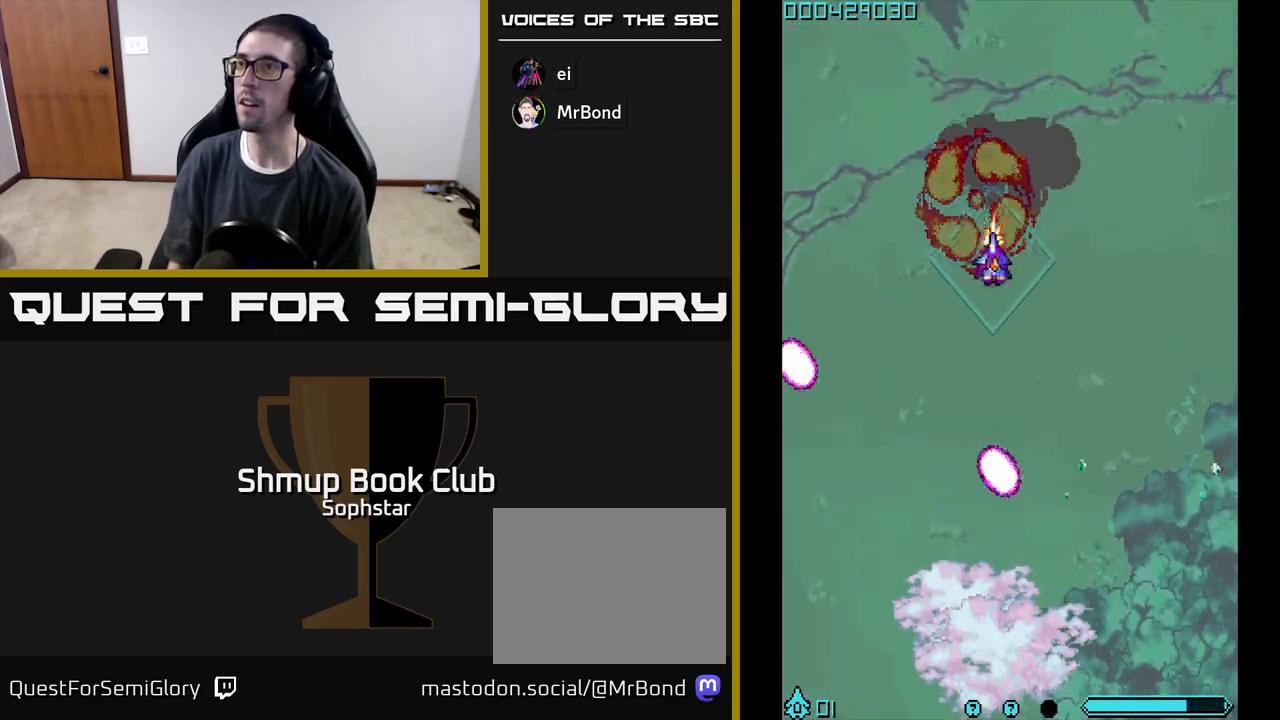
{"buttons": ["A", "DPAD_DOWN"], "left_stick": "center", "events": [[50, "DPAD_DOWN", "down"], [100, "DPAD_RIGHT", "up"]]}
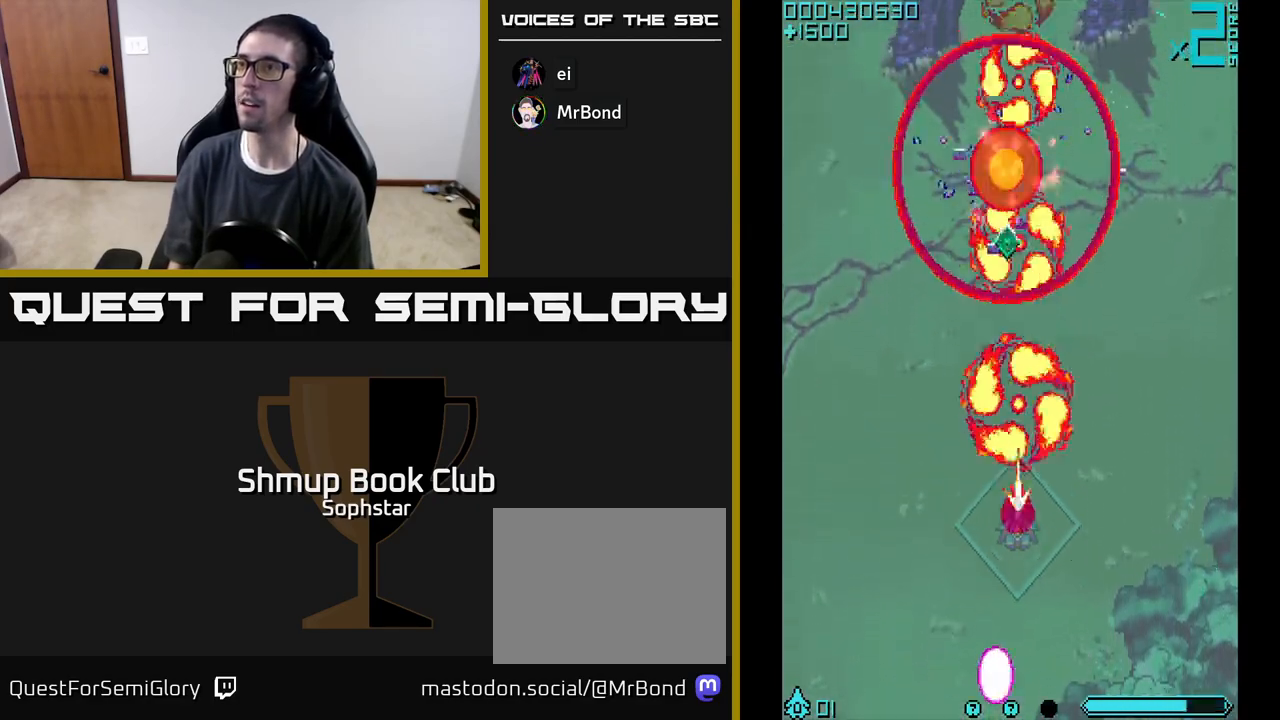
{"buttons": ["A", "DPAD_DOWN", "DPAD_RIGHT"], "left_stick": "center", "events": [[33, "DPAD_RIGHT", "down"], [167, "A", "up"], [233, "A", "down"], [383, "A", "up"], [450, "A", "down"]]}
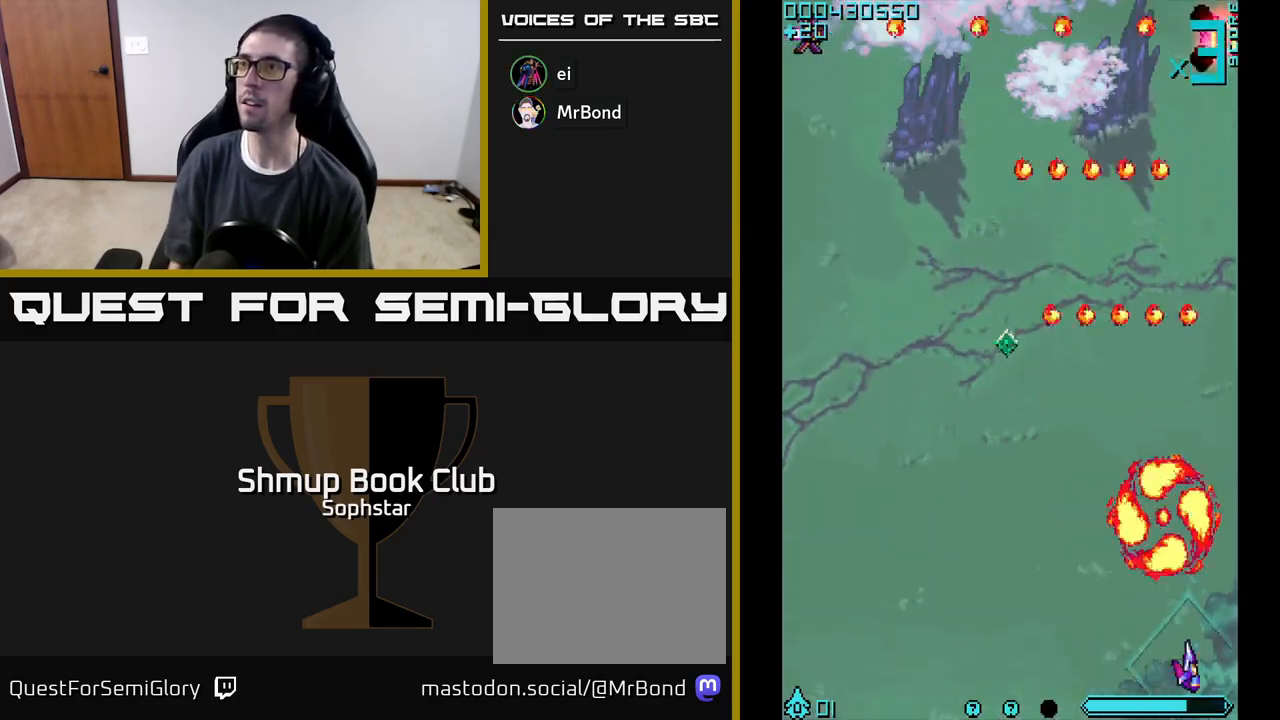
{"buttons": ["A", "DPAD_UP", "DPAD_LEFT"], "left_stick": "center", "events": [[17, "DPAD_DOWN", "up"], [33, "DPAD_RIGHT", "up"], [67, "A", "up"], [67, "DPAD_UP", "down"], [83, "DPAD_LEFT", "down"], [133, "A", "down"], [333, "A", "up"], [367, "A", "down"]]}
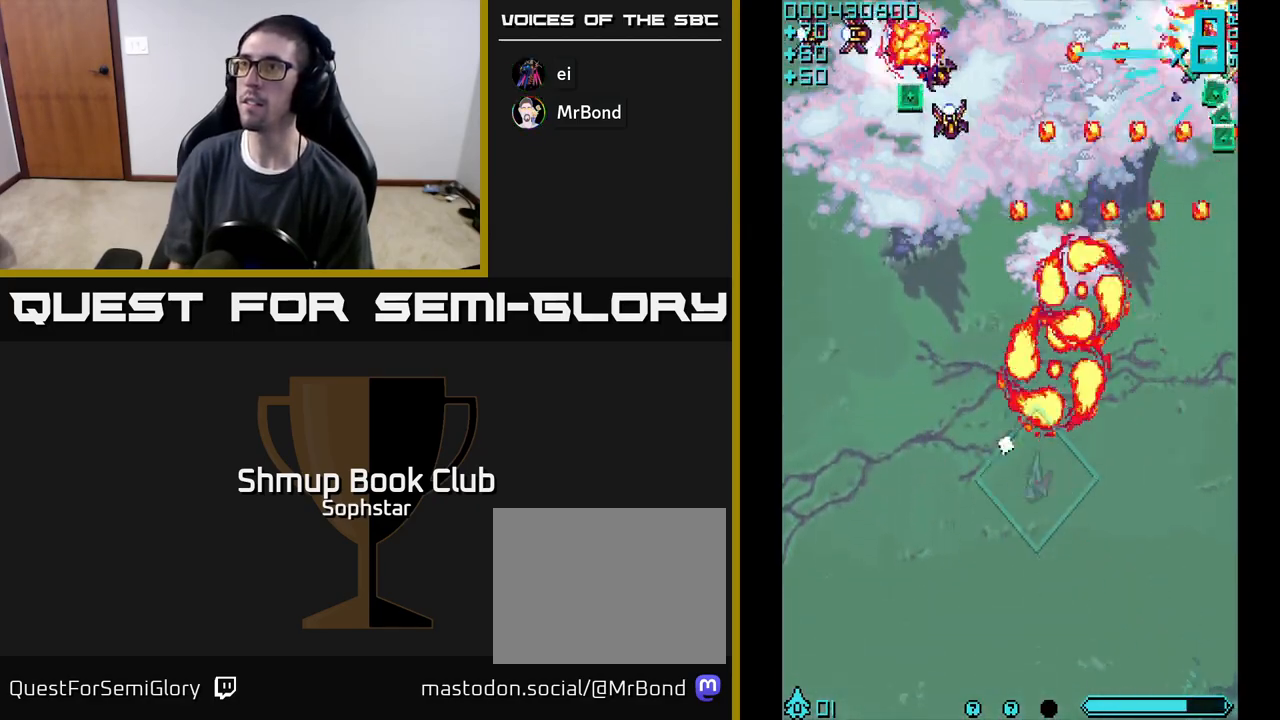
{"buttons": ["A", "DPAD_DOWN"], "left_stick": "center", "events": [[267, "A", "up"], [267, "DPAD_UP", "up"], [300, "DPAD_LEFT", "up"], [317, "DPAD_DOWN", "down"], [333, "A", "down"], [333, "DPAD_RIGHT", "down"], [367, "DPAD_RIGHT", "up"], [467, "A", "up"], [500, "A", "down"]]}
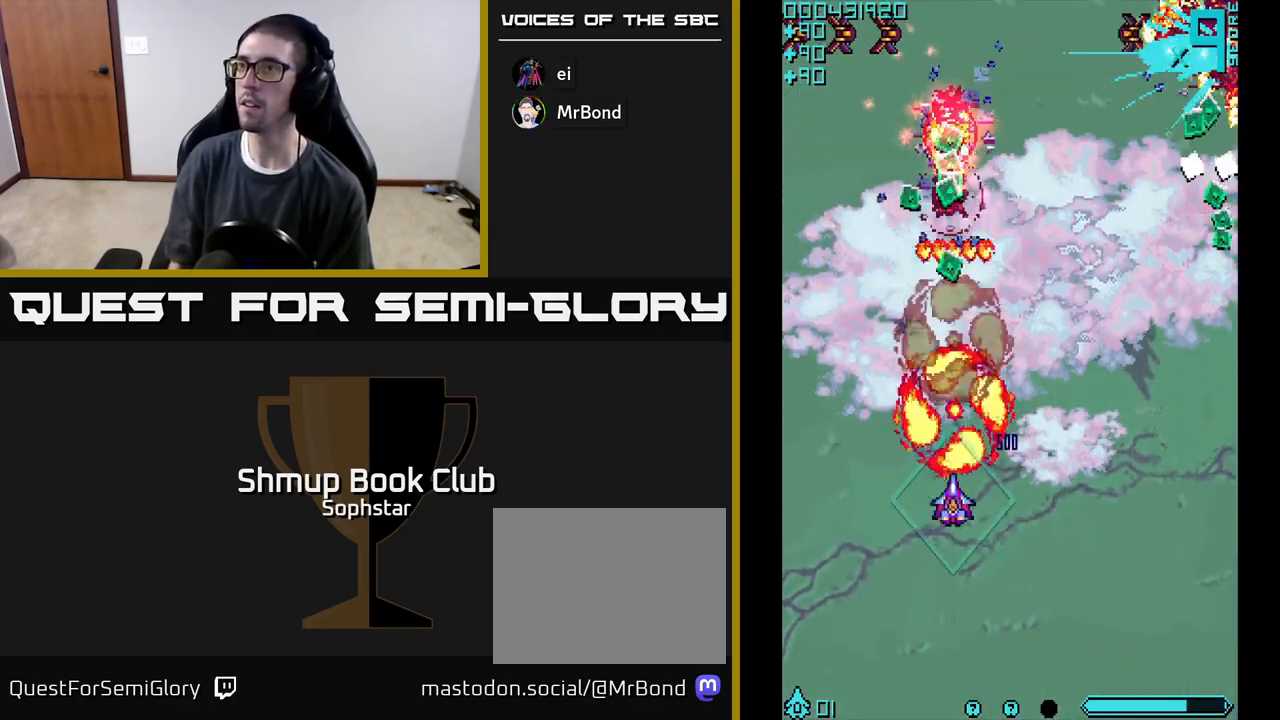
{"buttons": ["A", "DPAD_UP", "DPAD_LEFT"], "left_stick": "center", "events": [[33, "DPAD_DOWN", "up"], [50, "DPAD_RIGHT", "down"], [67, "DPAD_UP", "down"], [100, "DPAD_RIGHT", "up"], [383, "DPAD_LEFT", "down"]]}
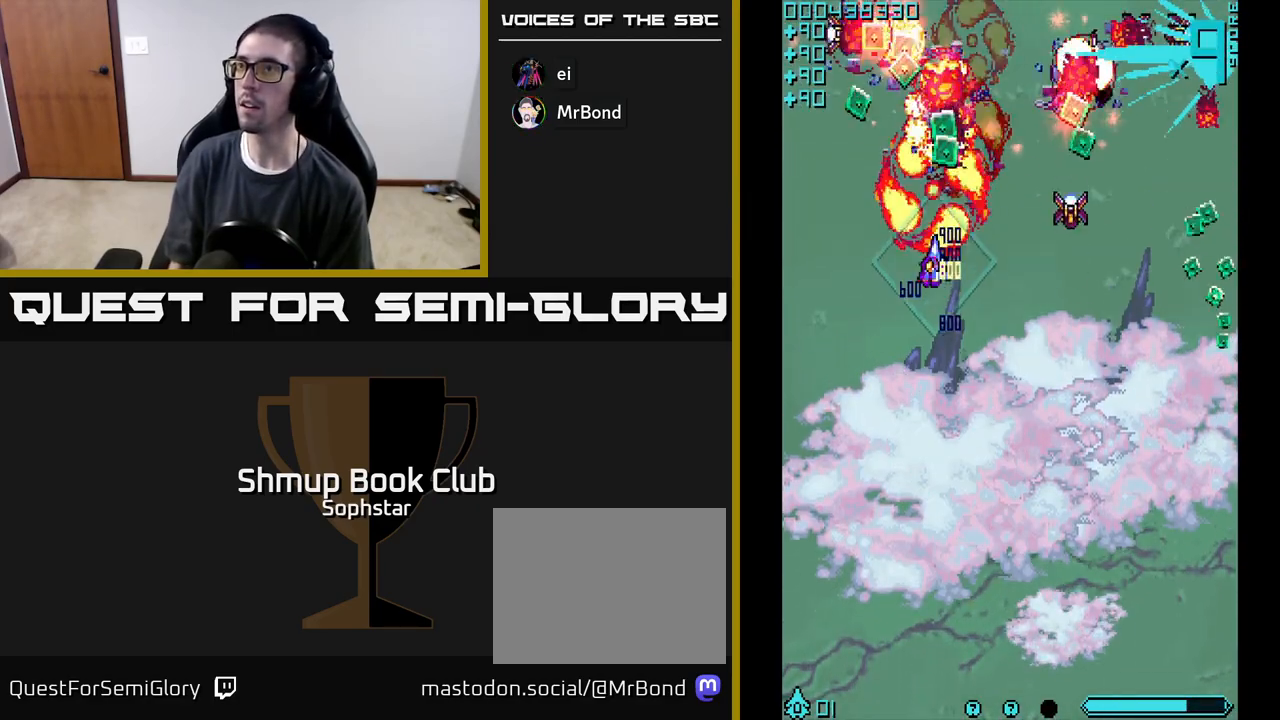
{"buttons": ["A", "DPAD_DOWN", "DPAD_RIGHT"], "left_stick": "center", "events": [[17, "DPAD_LEFT", "up"], [50, "DPAD_RIGHT", "down"], [150, "DPAD_UP", "up"], [200, "DPAD_DOWN", "down"], [217, "A", "up"], [283, "A", "down"]]}
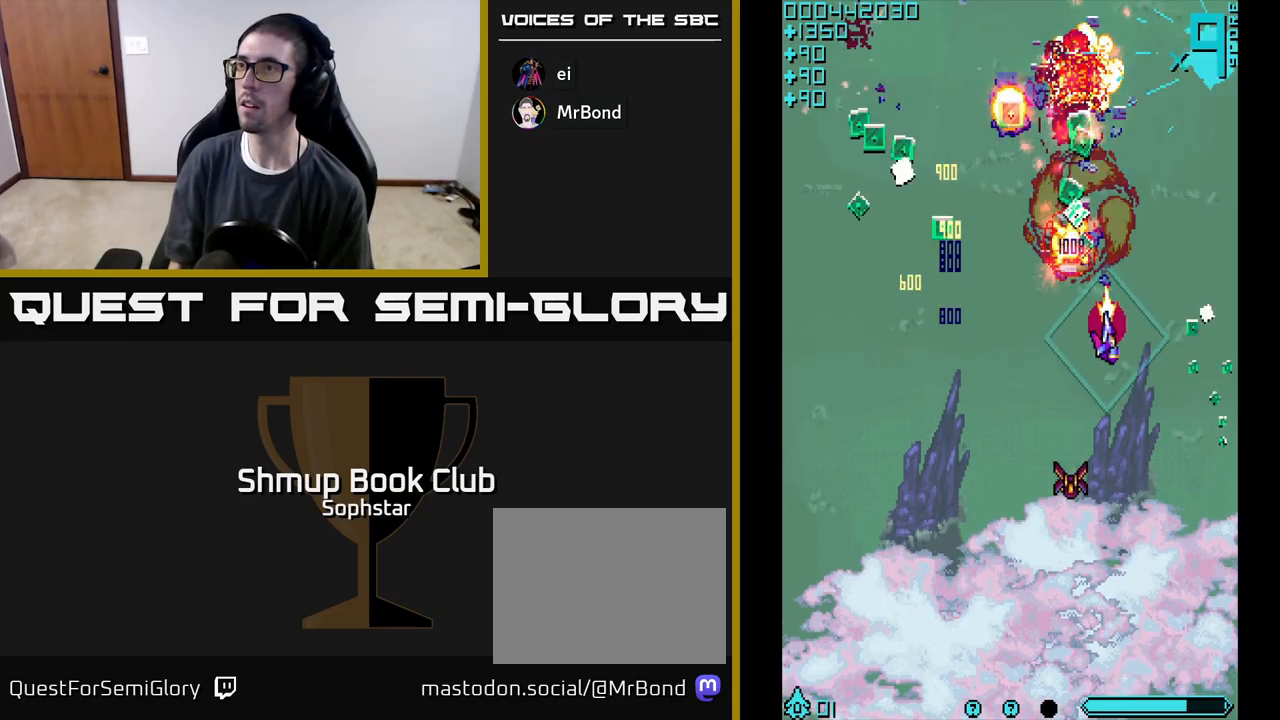
{"buttons": ["A", "DPAD_DOWN", "DPAD_LEFT"], "left_stick": "center", "events": [[17, "DPAD_DOWN", "up"], [50, "DPAD_RIGHT", "up"], [50, "DPAD_UP", "down"], [200, "DPAD_LEFT", "down"], [383, "DPAD_UP", "up"], [400, "A", "up"], [433, "DPAD_DOWN", "down"], [467, "A", "down"]]}
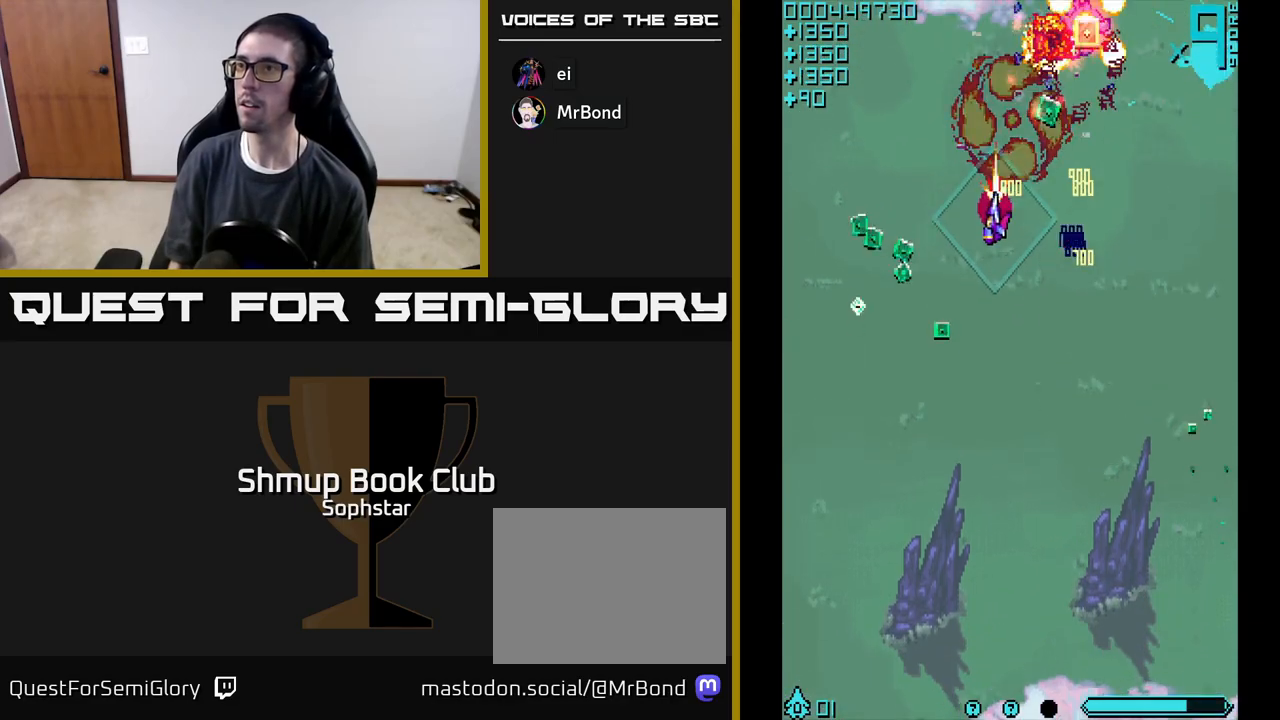
{"buttons": ["A", "DPAD_LEFT"], "left_stick": "center", "events": [[217, "DPAD_LEFT", "up"], [433, "DPAD_LEFT", "down"], [467, "DPAD_DOWN", "up"]]}
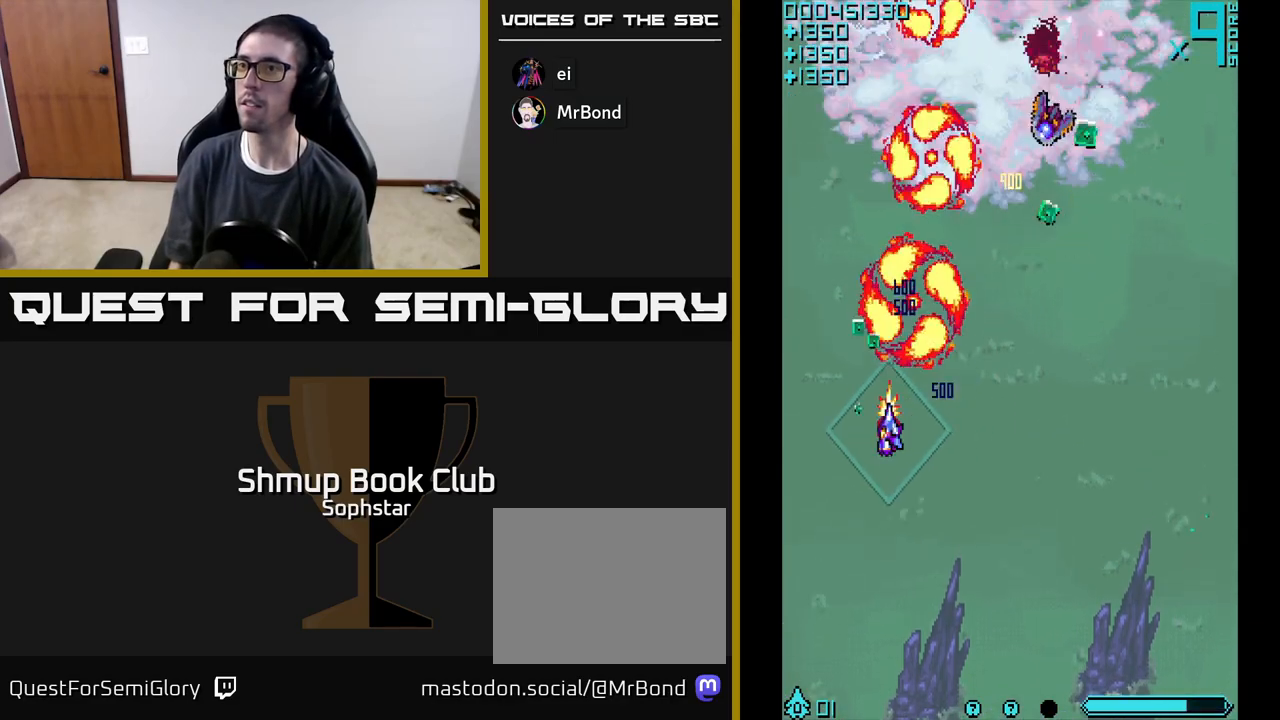
{"buttons": ["A", "DPAD_RIGHT"], "left_stick": "center", "events": [[67, "DPAD_UP", "down"], [117, "DPAD_LEFT", "up"], [167, "DPAD_RIGHT", "down"], [217, "A", "up"], [267, "A", "down"], [267, "DPAD_UP", "up"], [400, "A", "up"], [467, "A", "down"]]}
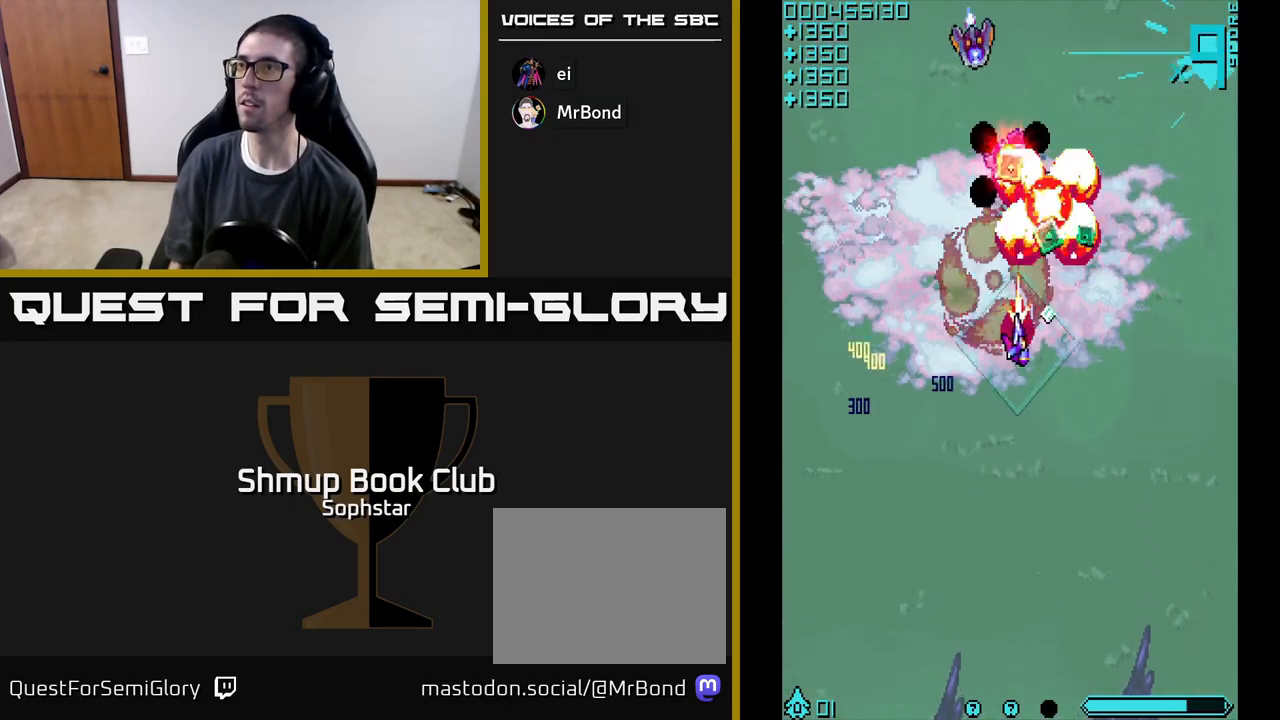
{"buttons": ["A", "DPAD_UP", "DPAD_LEFT"], "left_stick": "center", "events": [[100, "DPAD_UP", "down"], [117, "DPAD_RIGHT", "up"], [250, "A", "up"], [283, "DPAD_LEFT", "down"], [300, "A", "down"], [333, "DPAD_UP", "up"], [433, "A", "up"], [450, "DPAD_UP", "down"], [483, "A", "down"]]}
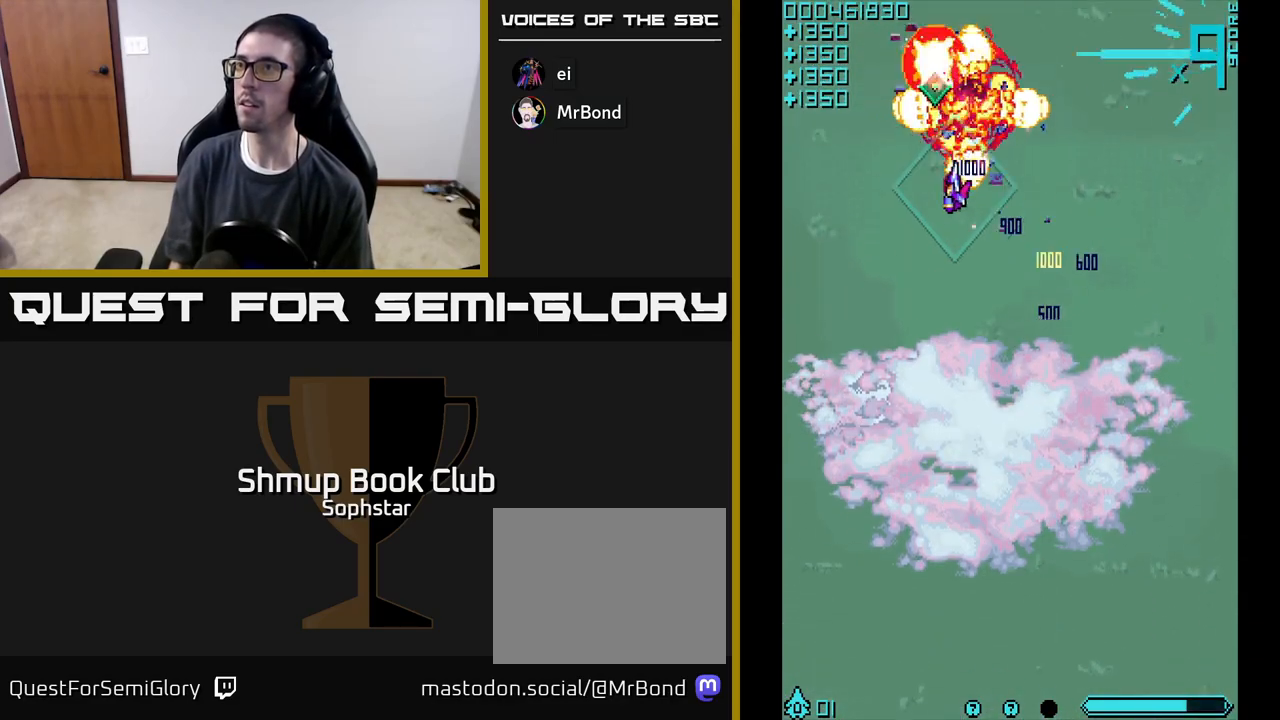
{"buttons": ["DPAD_DOWN", "DPAD_RIGHT"], "left_stick": "center", "events": [[133, "DPAD_LEFT", "up"], [133, "DPAD_UP", "up"], [317, "A", "up"], [317, "DPAD_DOWN", "down"], [333, "DPAD_RIGHT", "down"], [367, "DPAD_DOWN", "up"], [400, "DPAD_DOWN", "down"]]}
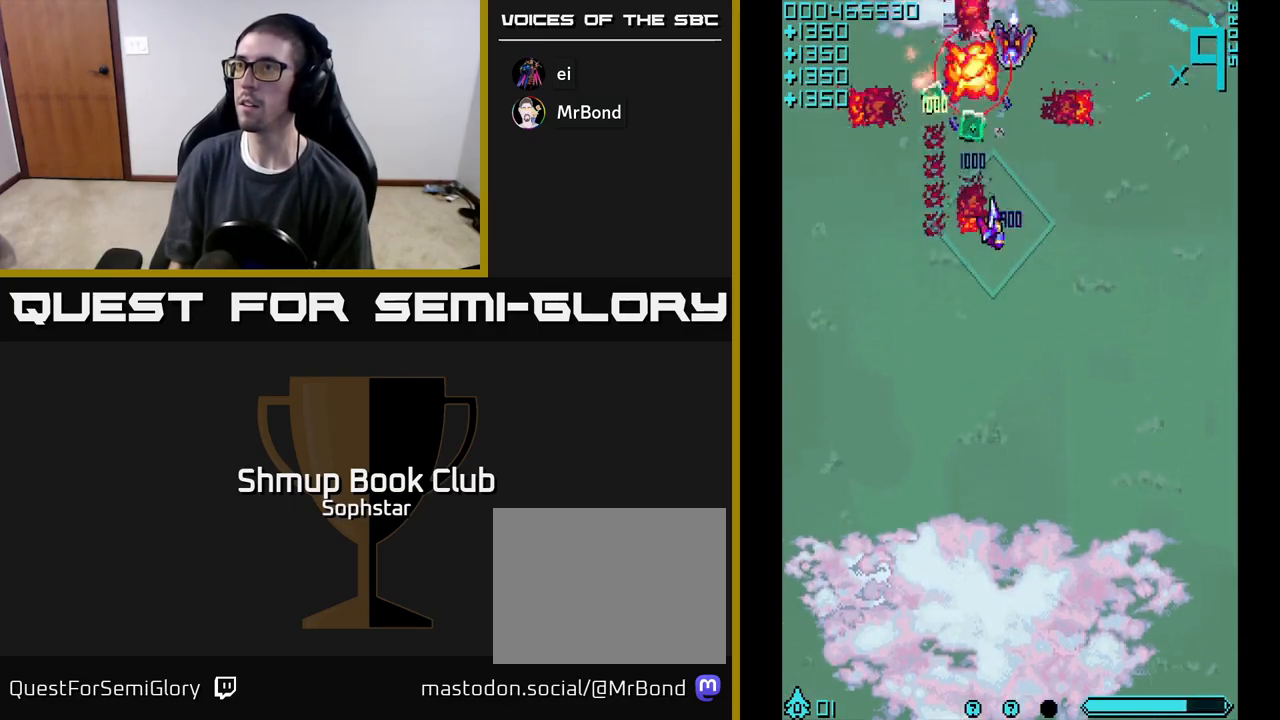
{"buttons": [], "left_stick": "center"}
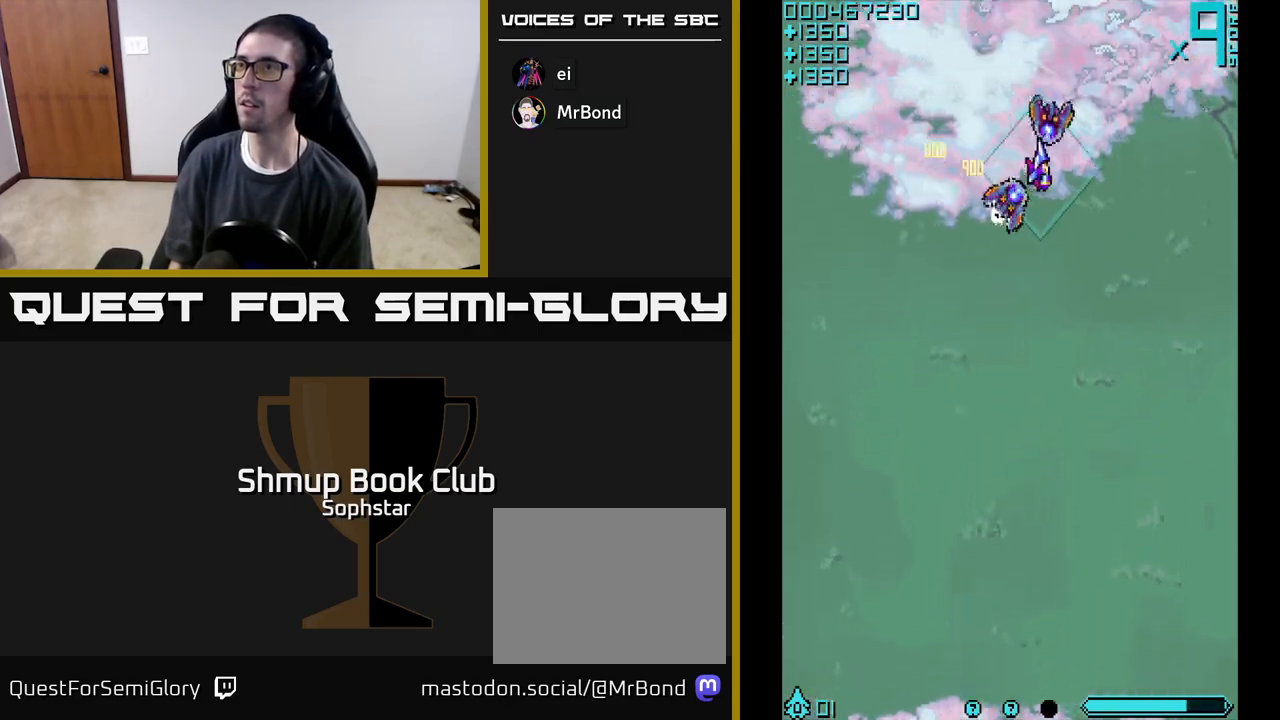
{"buttons": ["A", "DPAD_UP"], "left_stick": "center", "events": [[33, "A", "down"], [33, "DPAD_LEFT", "down"], [183, "DPAD_DOWN", "down"], [183, "DPAD_LEFT", "up"], [217, "DPAD_RIGHT", "down"], [333, "DPAD_RIGHT", "up"], [450, "DPAD_DOWN", "up"], [467, "DPAD_UP", "down"]]}
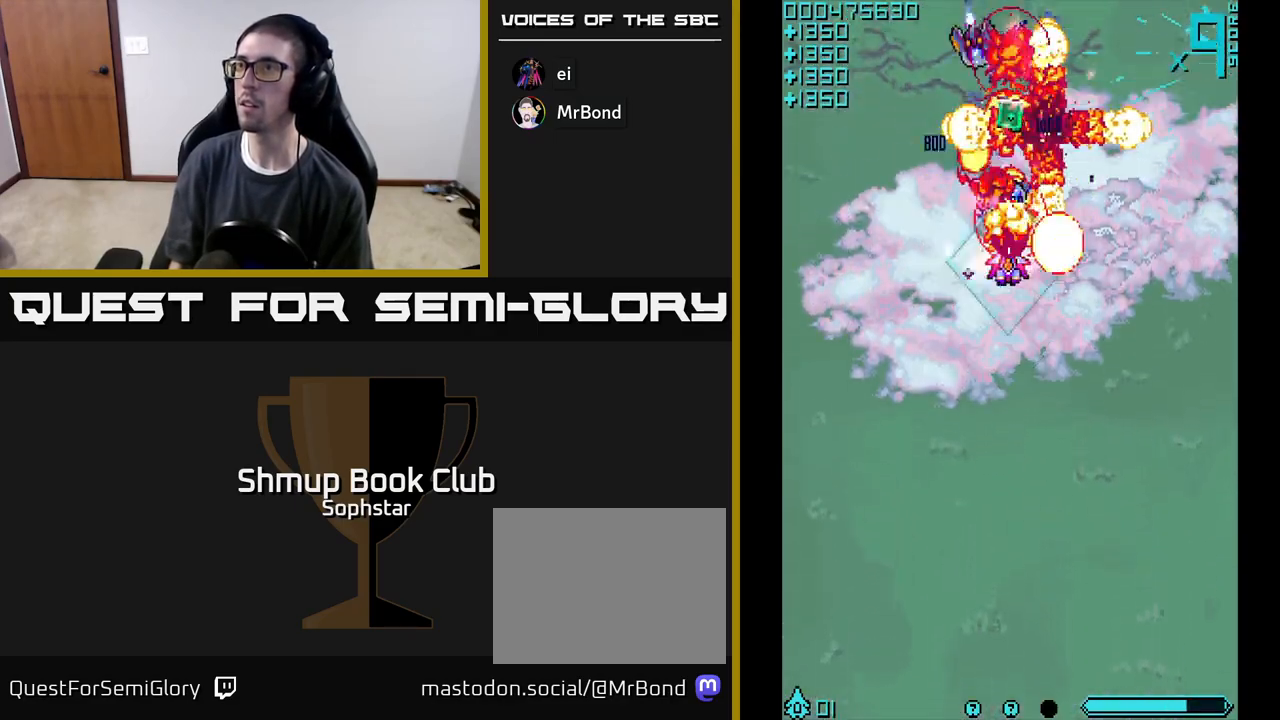
{"buttons": ["A", "DPAD_RIGHT"], "left_stick": "center", "events": [[283, "DPAD_LEFT", "down"], [350, "DPAD_UP", "up"], [400, "DPAD_LEFT", "up"], [417, "DPAD_DOWN", "down"], [450, "DPAD_RIGHT", "down"], [500, "DPAD_DOWN", "up"]]}
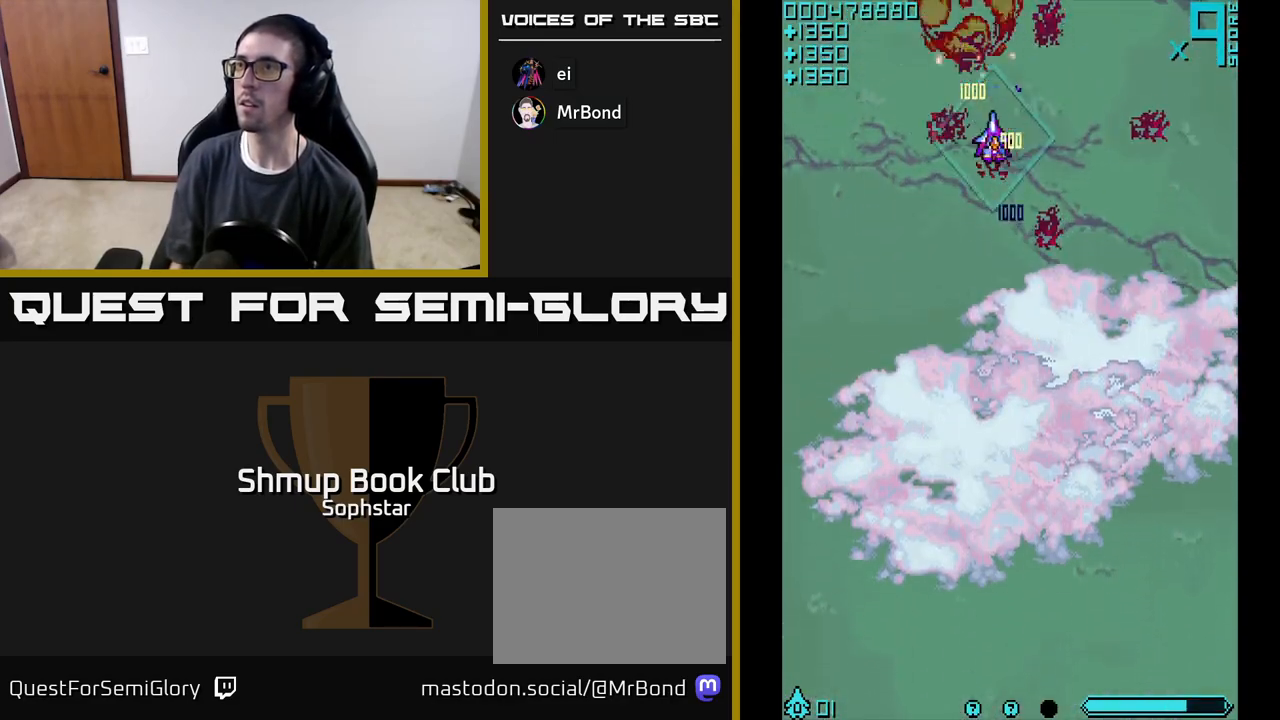
{"buttons": ["A", "DPAD_DOWN"], "left_stick": "center", "events": [[33, "DPAD_UP", "down"], [100, "DPAD_RIGHT", "up"], [167, "DPAD_LEFT", "down"], [183, "DPAD_UP", "up"], [250, "DPAD_LEFT", "up"], [267, "DPAD_DOWN", "down"], [300, "DPAD_RIGHT", "down"], [417, "DPAD_RIGHT", "up"]]}
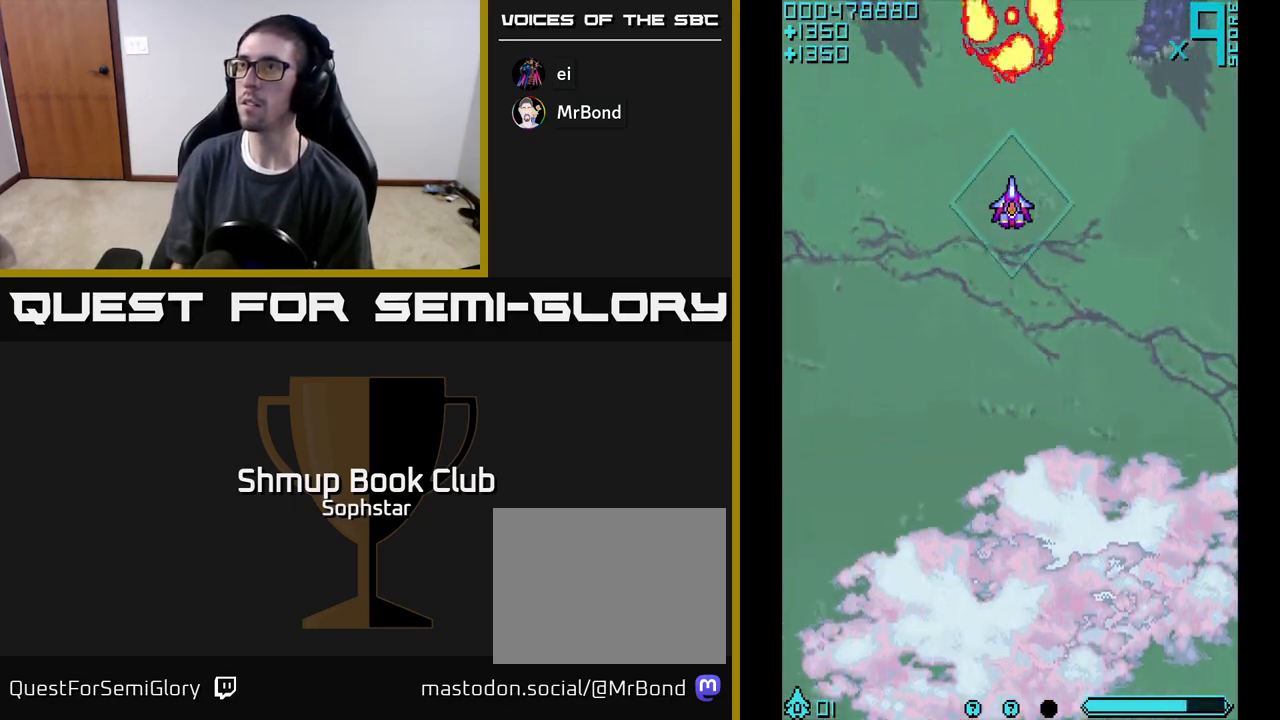
{"buttons": ["A"], "left_stick": "center", "events": [[217, "DPAD_DOWN", "up"]]}
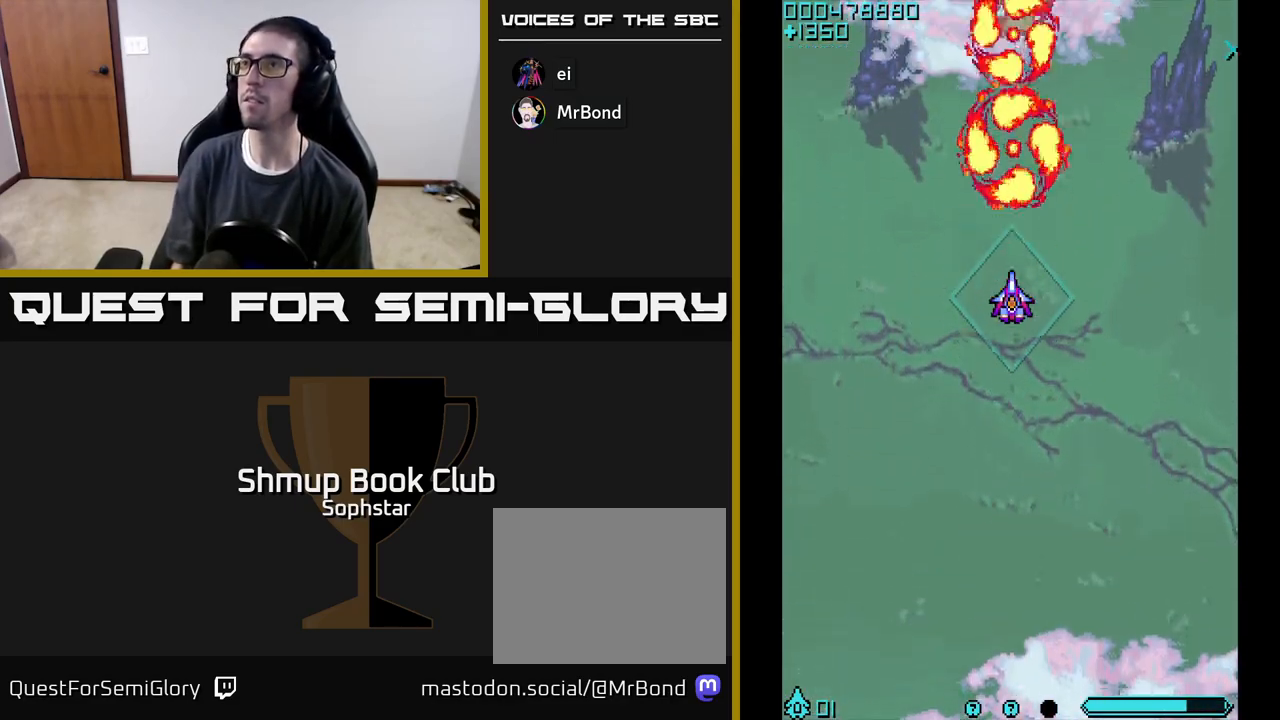
{"buttons": ["A", "DPAD_DOWN"], "left_stick": "center", "events": [[283, "DPAD_DOWN", "down"]]}
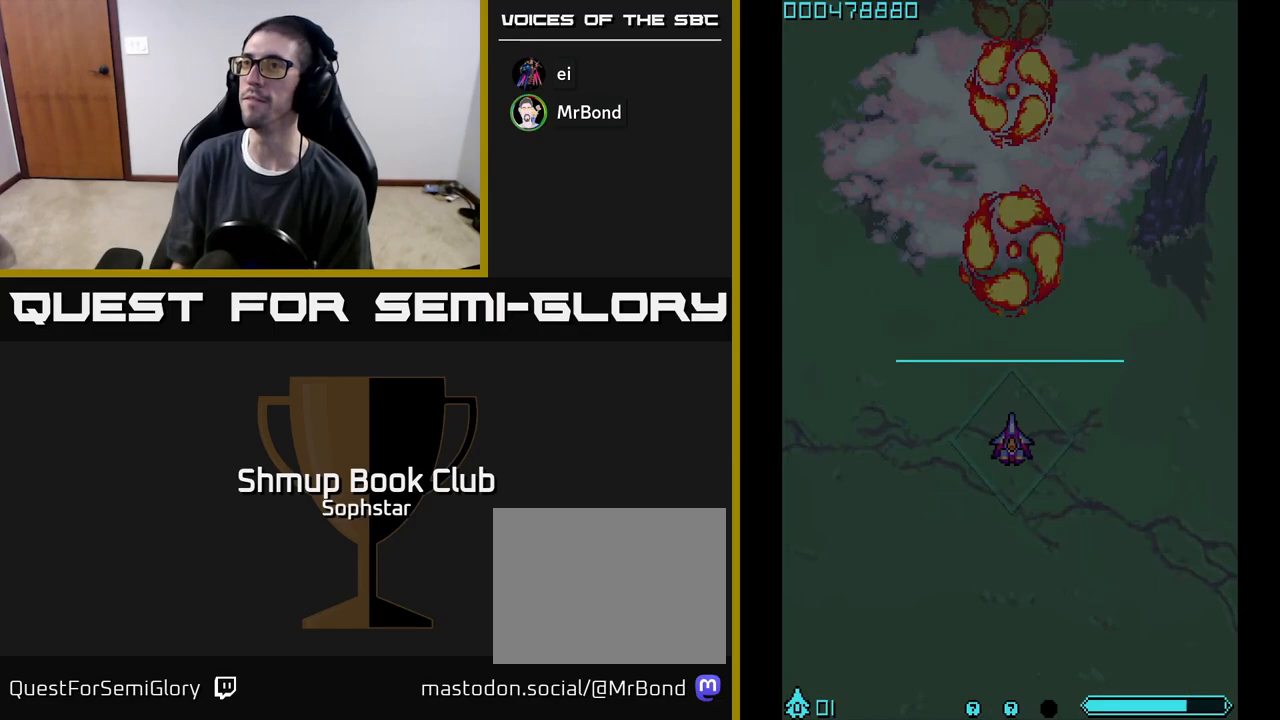
{"buttons": ["A"], "left_stick": "center", "events": [[100, "DPAD_DOWN", "up"]]}
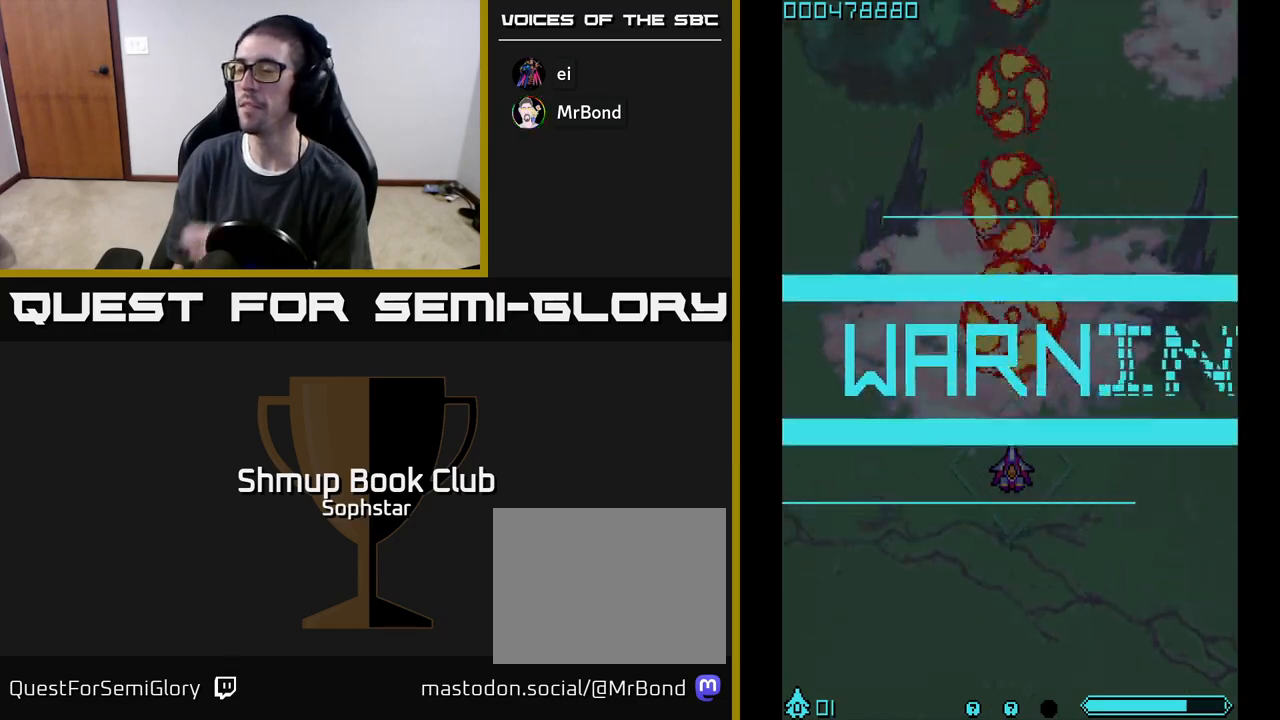
{"buttons": ["A"], "left_stick": "center", "events": []}
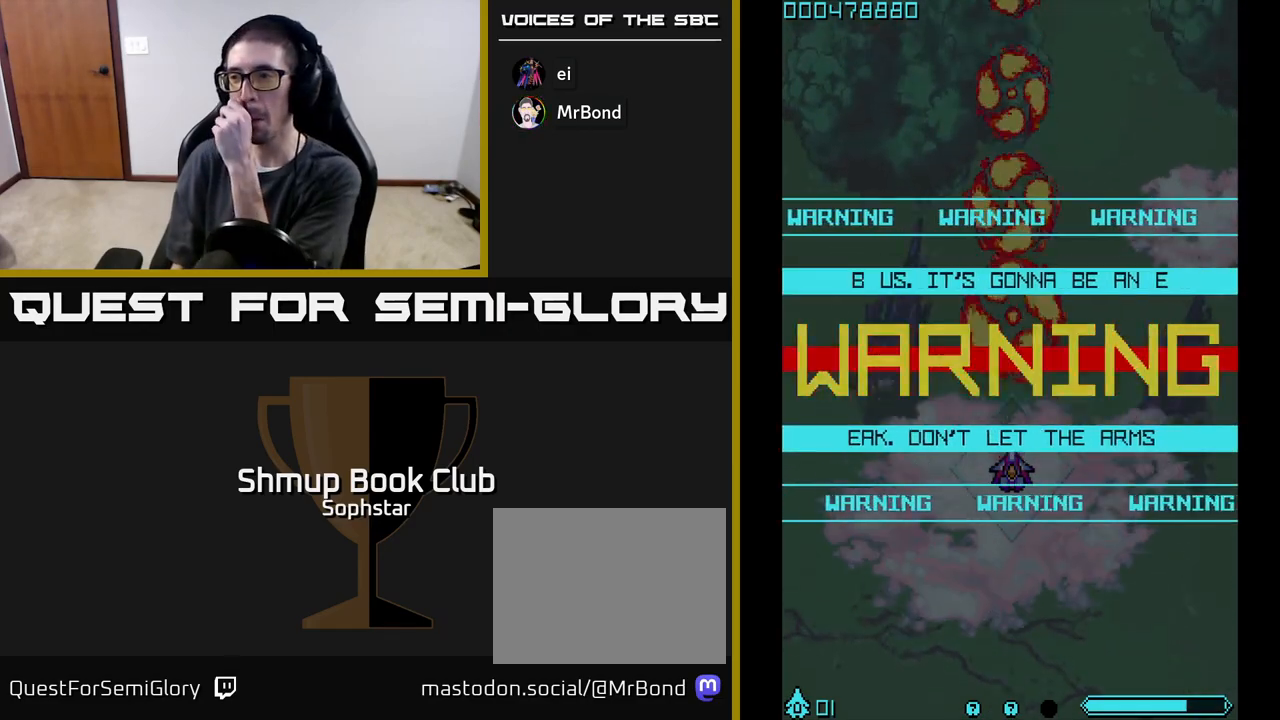
{"buttons": ["A"], "left_stick": "center", "events": []}
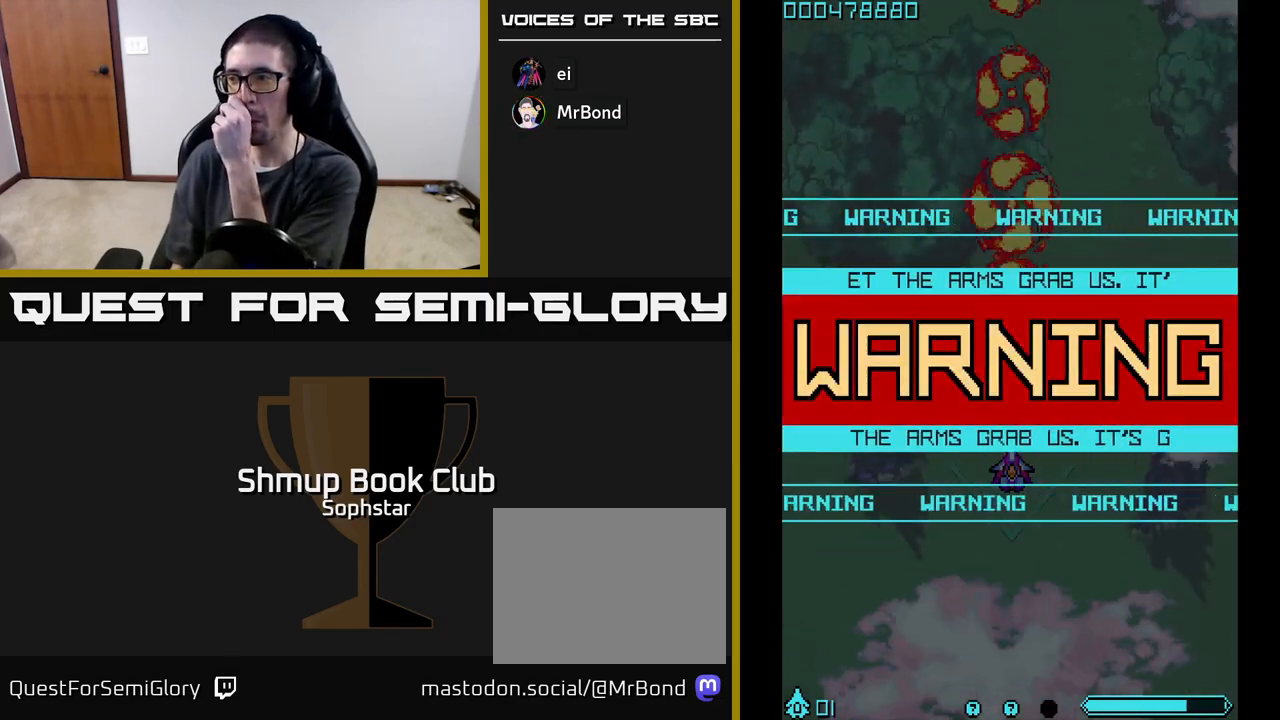
{"buttons": ["A"], "left_stick": "center", "events": []}
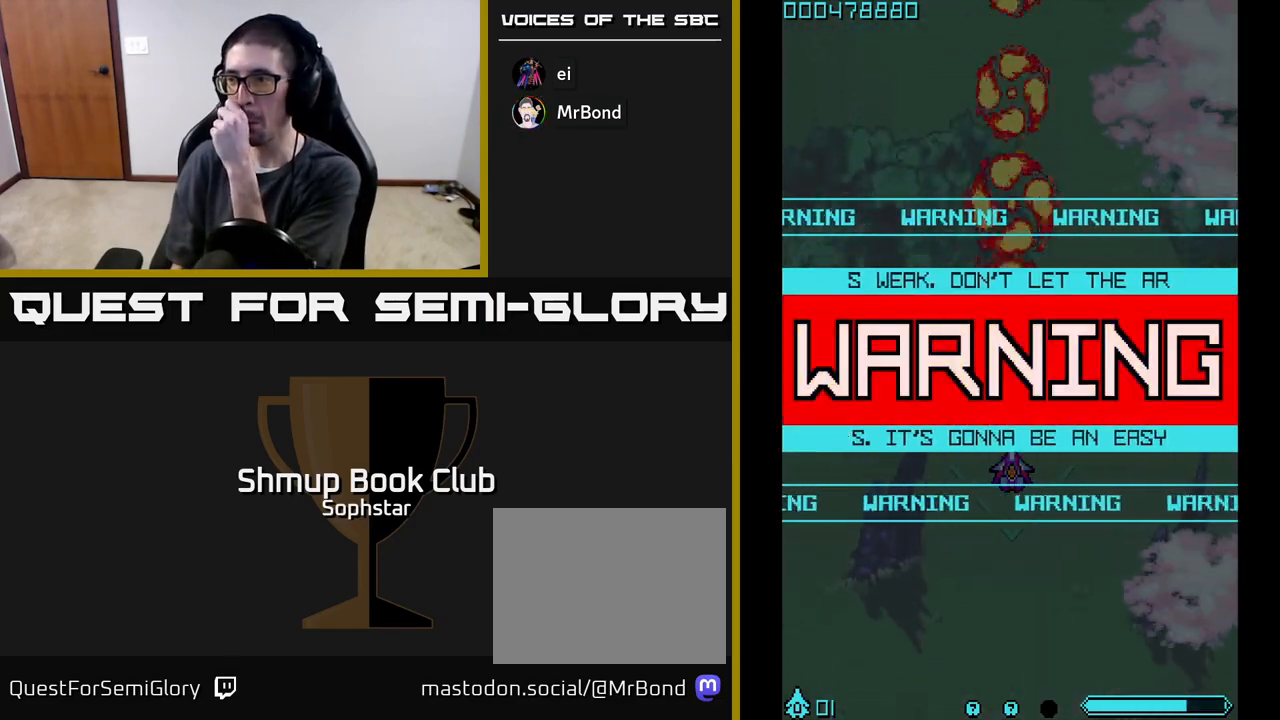
{"buttons": ["A"], "left_stick": "center", "events": []}
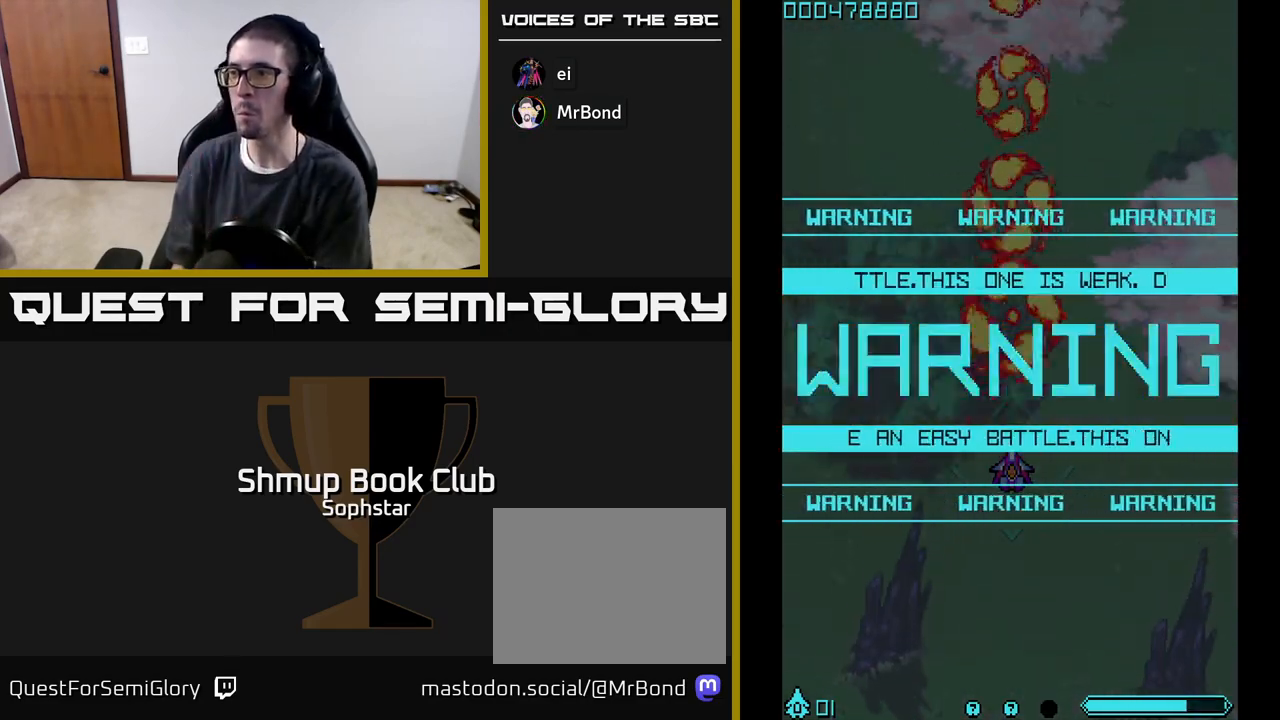
{"buttons": ["A"], "left_stick": "center", "events": []}
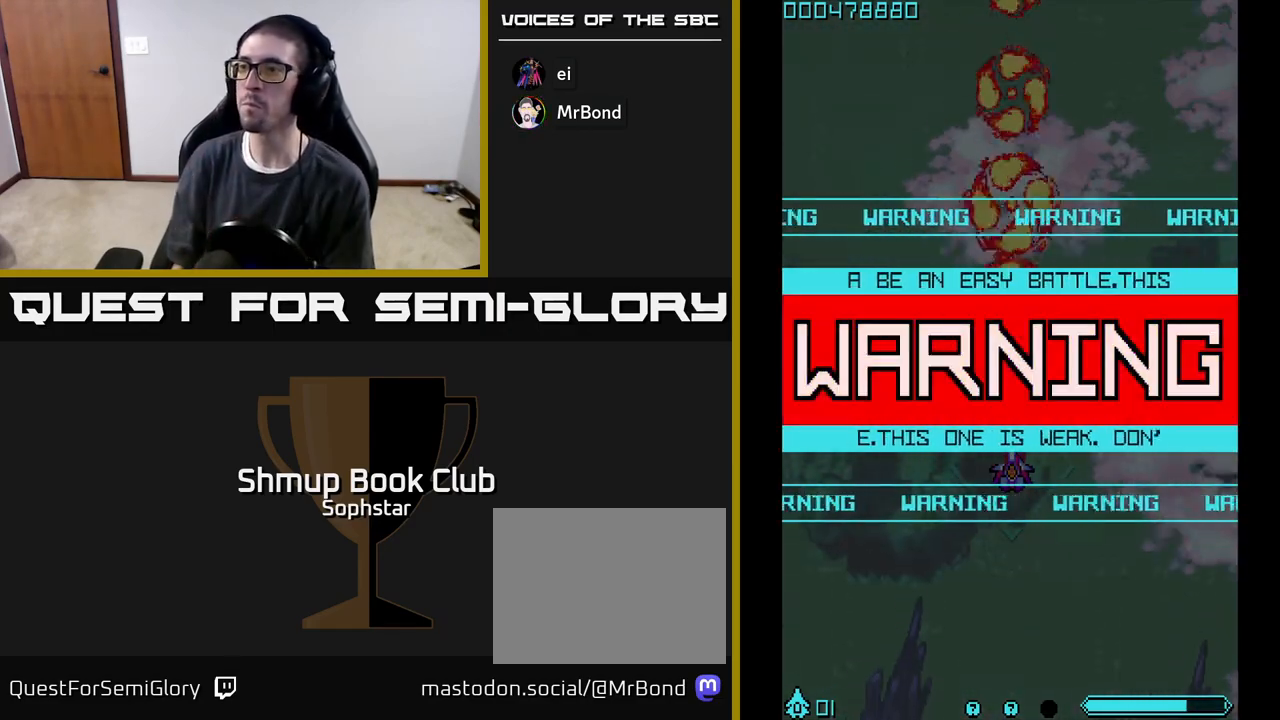
{"buttons": ["A"], "left_stick": "center", "events": []}
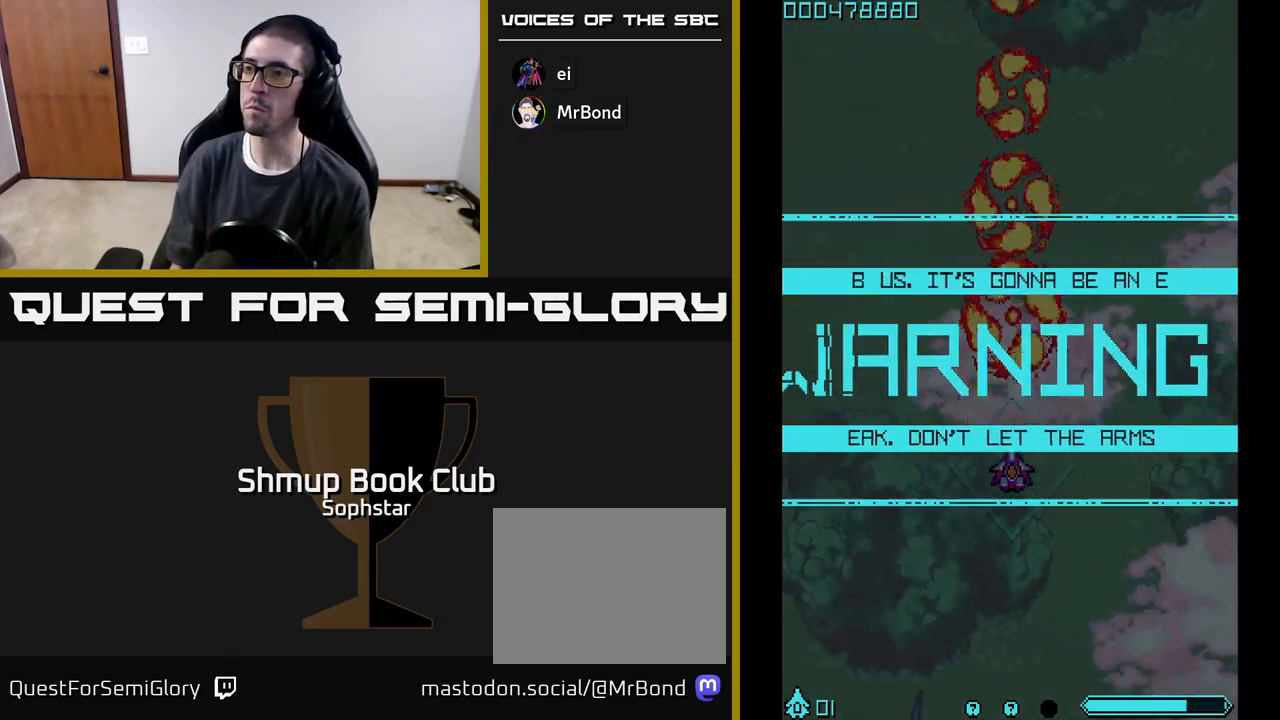
{"buttons": ["A"], "left_stick": "center", "events": []}
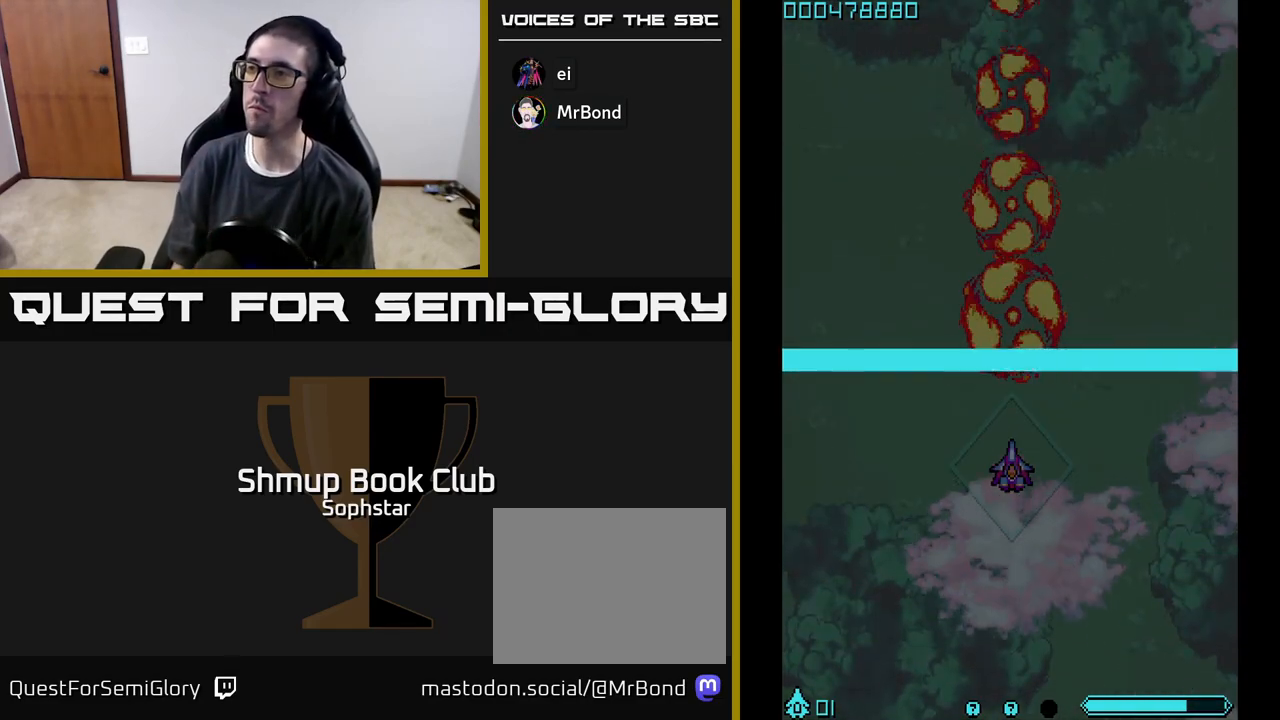
{"buttons": ["A"], "left_stick": "center", "events": []}
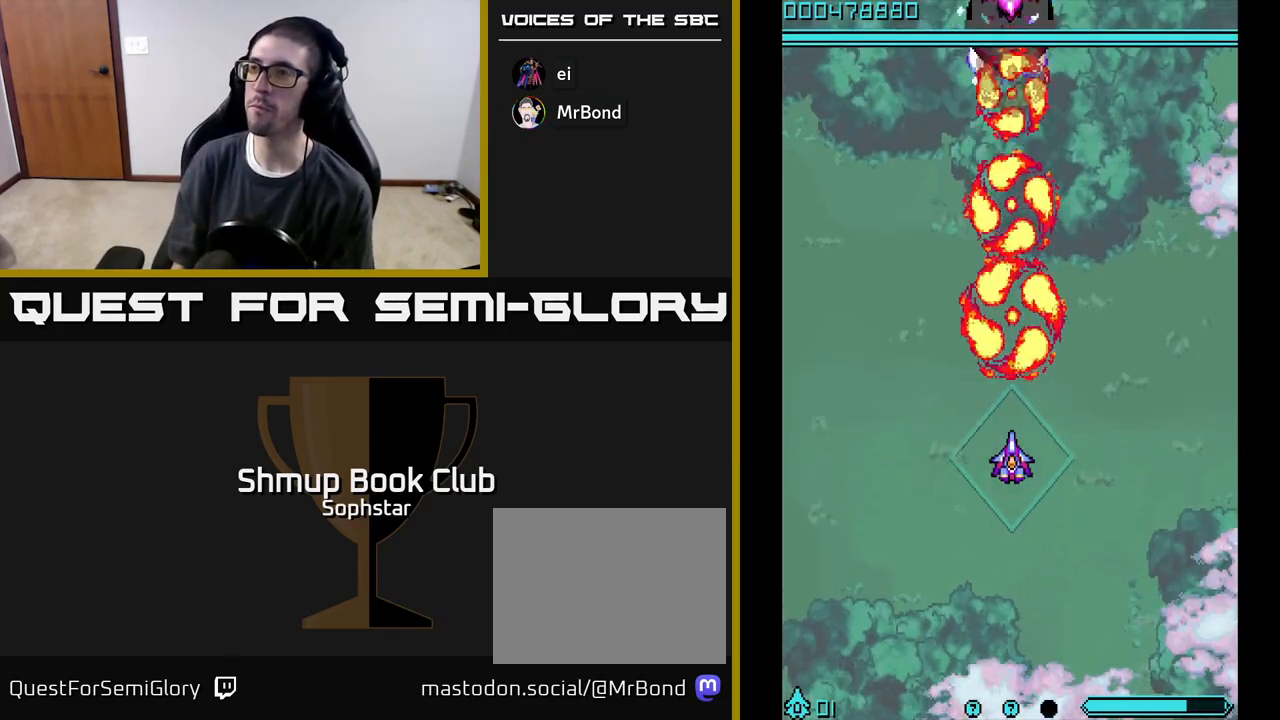
{"buttons": ["A"], "left_stick": "center", "events": [[17, "DPAD_UP", "down"], [233, "DPAD_UP", "up"]]}
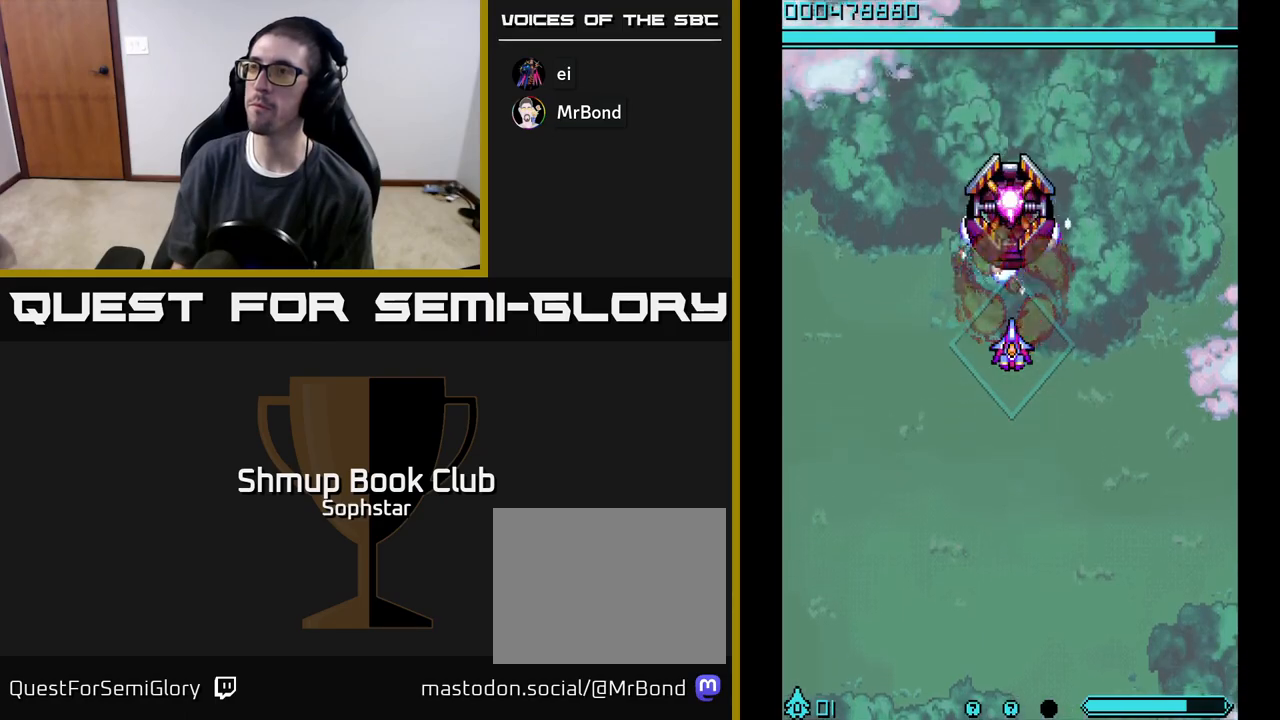
{"buttons": ["A"], "left_stick": "center", "events": [[133, "DPAD_DOWN", "down"], [217, "DPAD_DOWN", "up"]]}
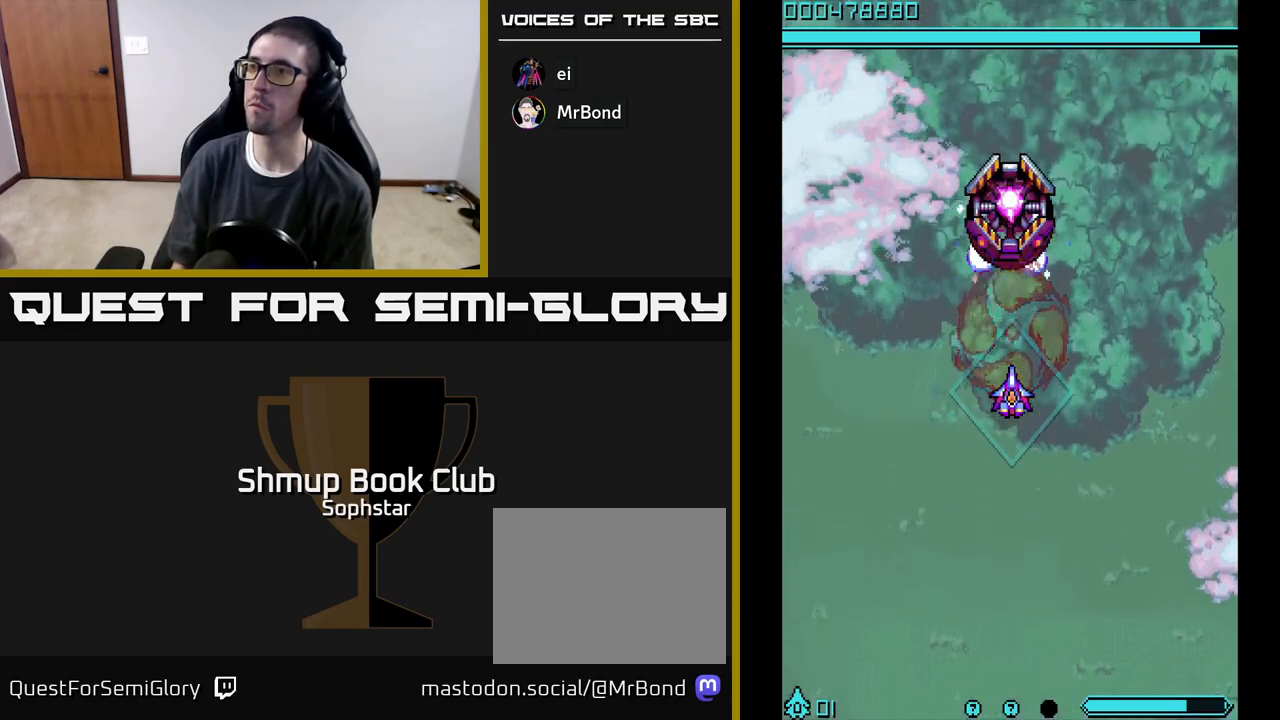
{"buttons": ["A", "DPAD_UP", "DPAD_LEFT"], "left_stick": "center", "events": [[133, "DPAD_DOWN", "down"], [317, "DPAD_LEFT", "down"], [333, "DPAD_DOWN", "up"], [483, "DPAD_UP", "down"]]}